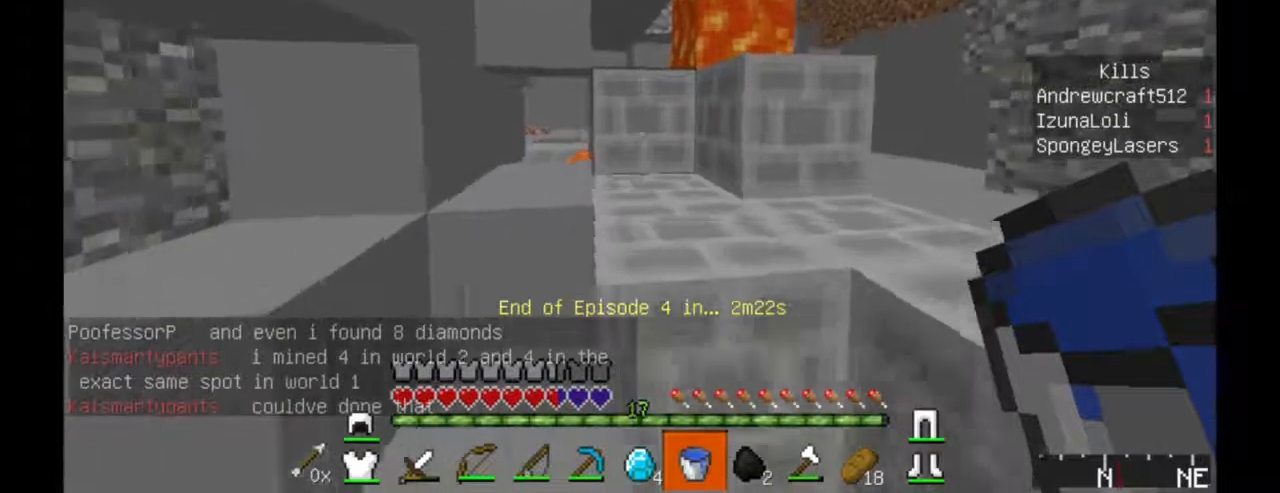
Gameplay with keyboard and mouse; each line is a JSON object with the keys and mouse buttons held at the frame after it. "events" lists presses ("down") and releases ("up") of "a", "d", "s", "w", "mouse_left" and "mouse_right" between this image and that frame as [ms after this image, input, new state], when the widget could be followed in between. "mouse_left", "mouse_right" = the "left", "right" buttons of the "mouse" list. No other keys are recorded. Fast repeated clicks can show as one long hold. Mouse movement is not recorded.
{"keys": ["d", "w"], "mouse": [], "events": []}
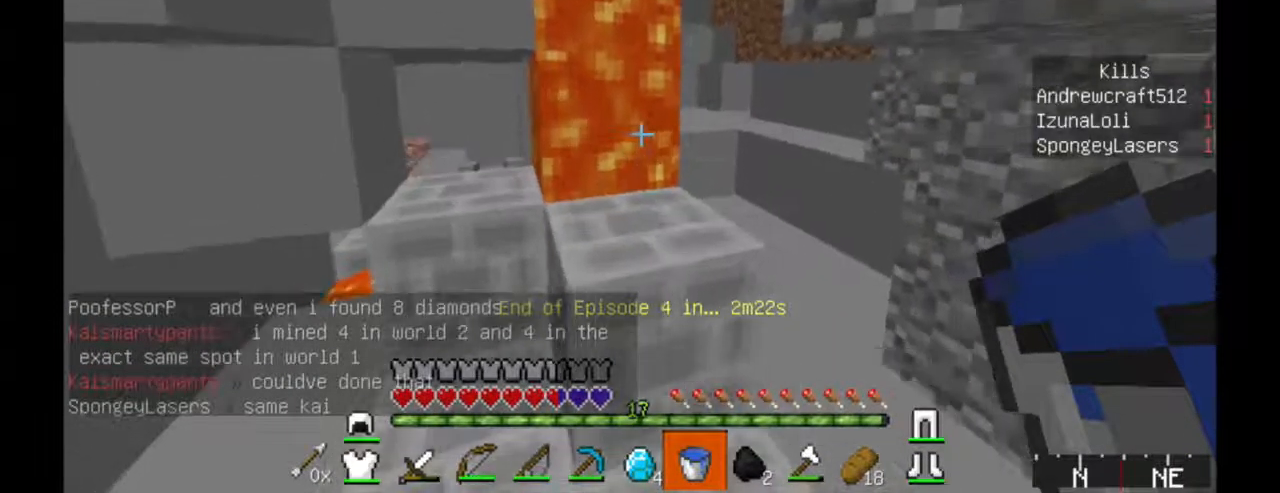
{"keys": ["d", "w"], "mouse": [], "events": []}
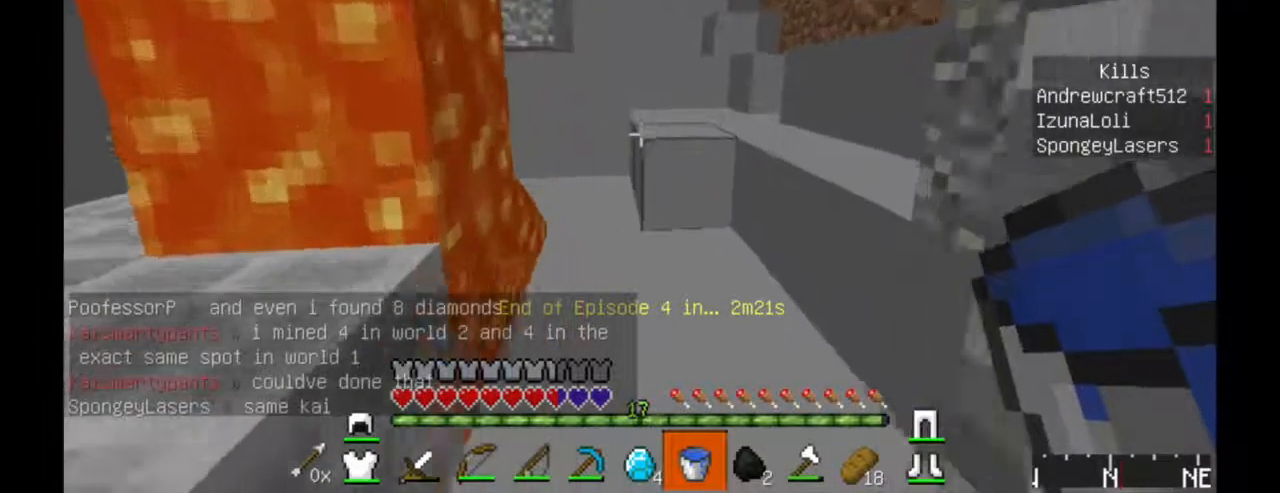
{"keys": ["d", "w"], "mouse": [], "events": []}
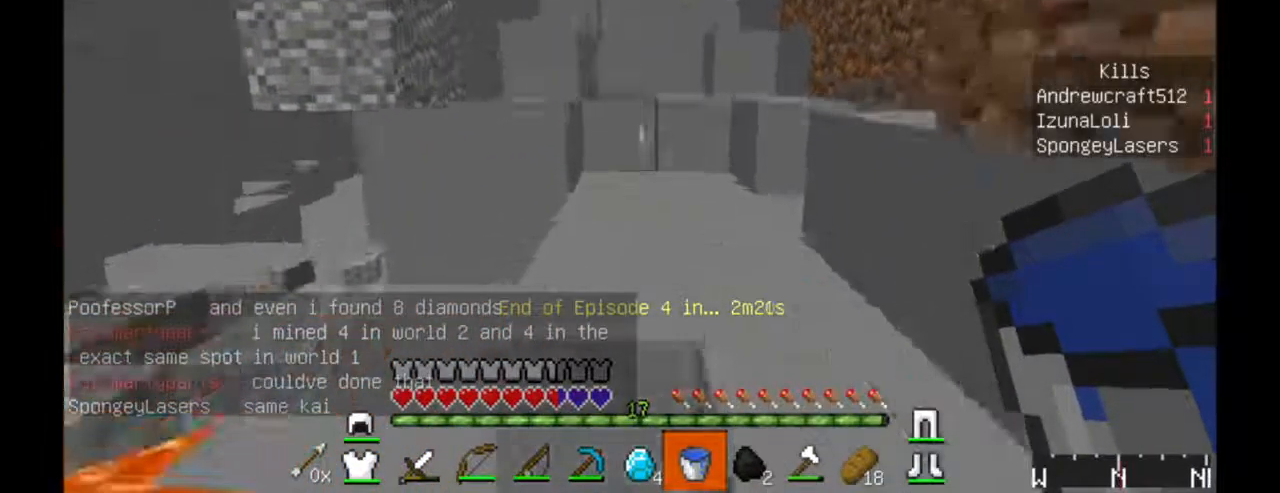
{"keys": ["w"], "mouse": [], "events": [[83, "d", "up"]]}
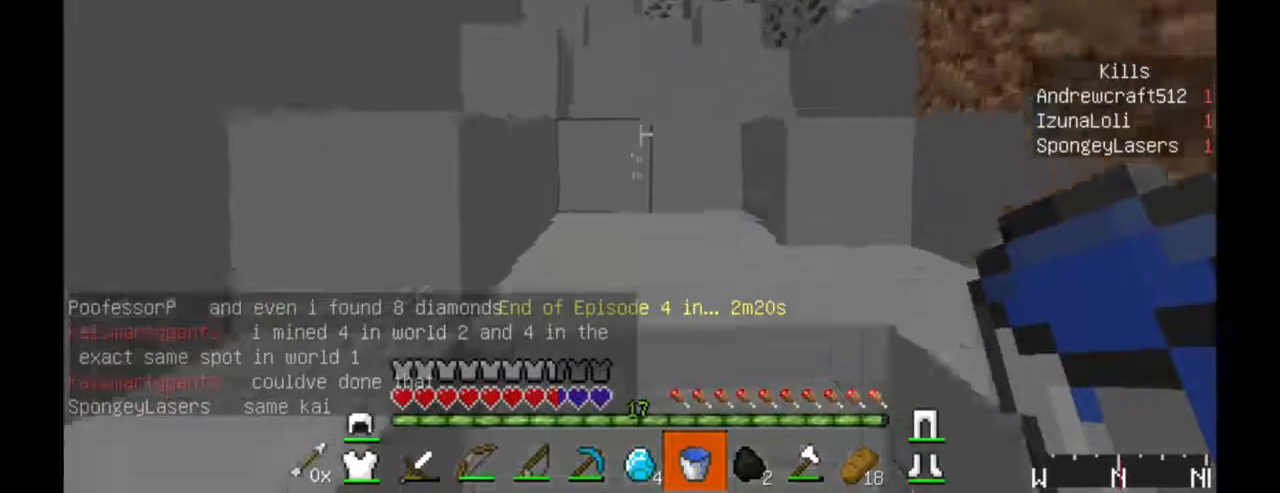
{"keys": ["d", "w"], "mouse": [], "events": [[17, "d", "down"]]}
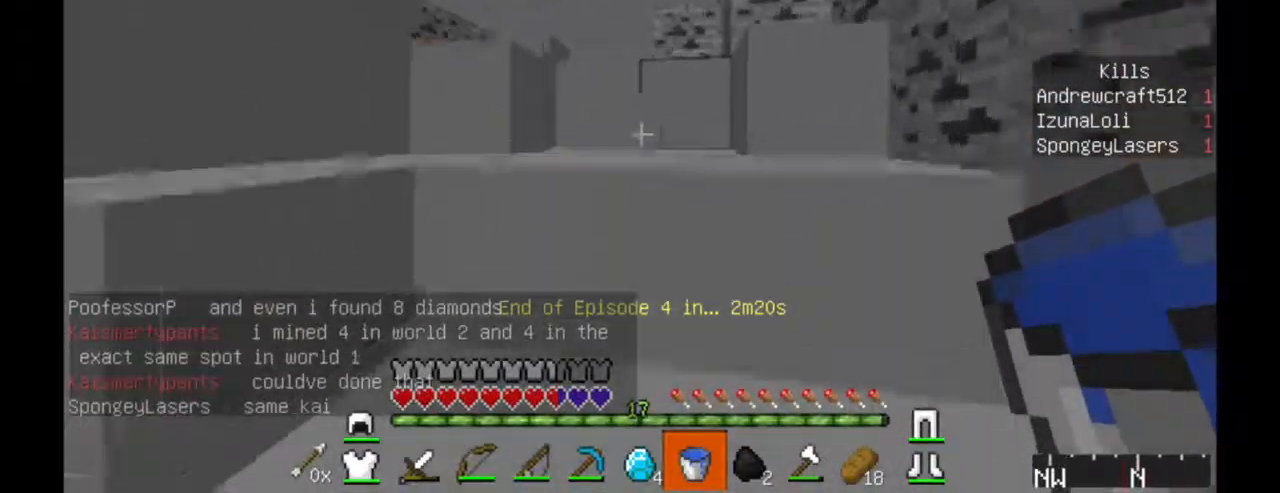
{"keys": ["d", "w"], "mouse": [], "events": []}
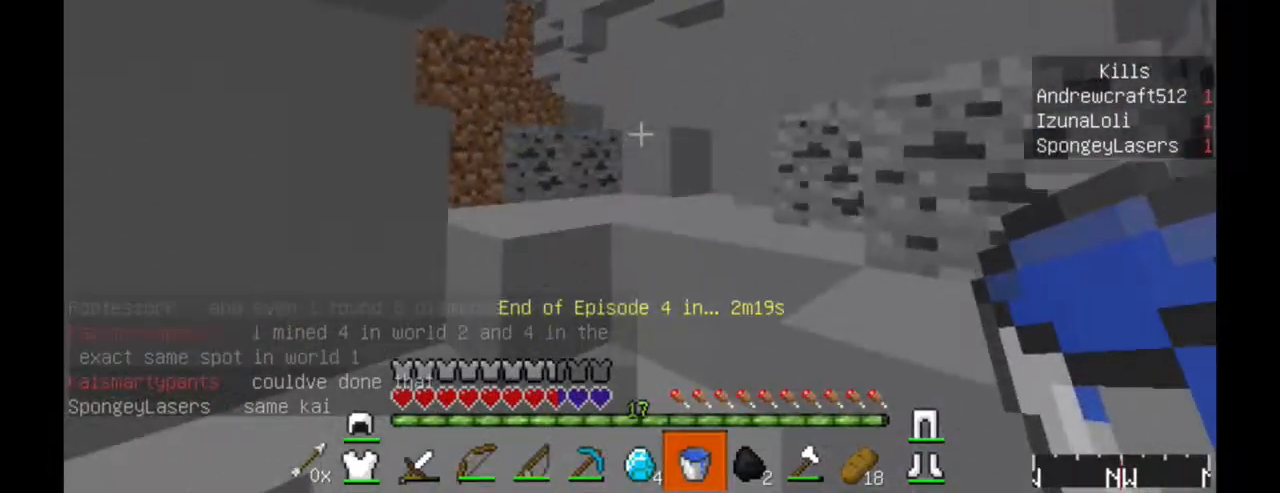
{"keys": ["w"], "mouse": [], "events": [[17, "d", "up"]]}
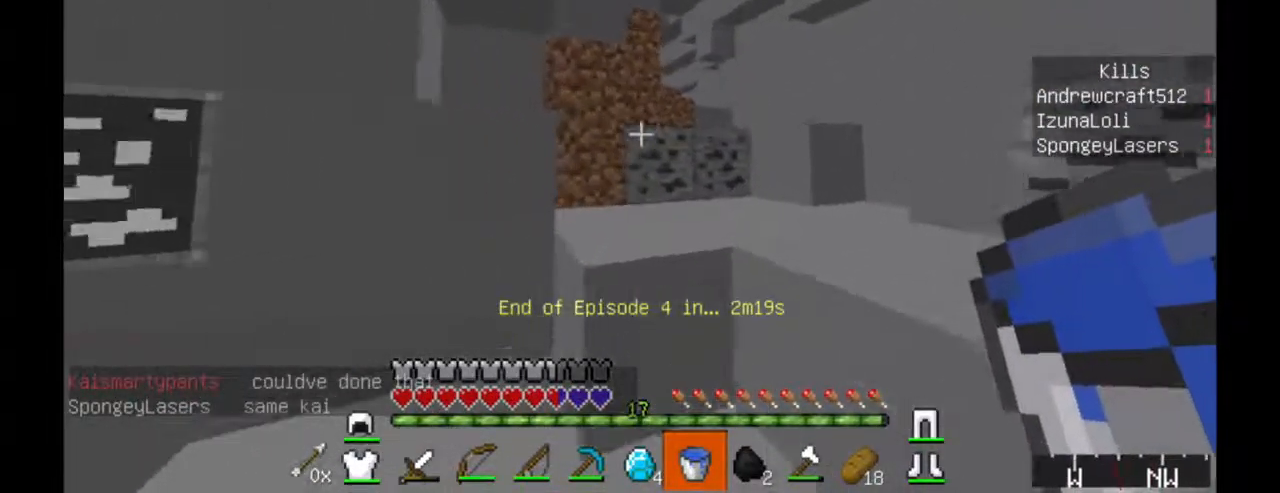
{"keys": ["d", "w"], "mouse": [], "events": [[184, "d", "down"]]}
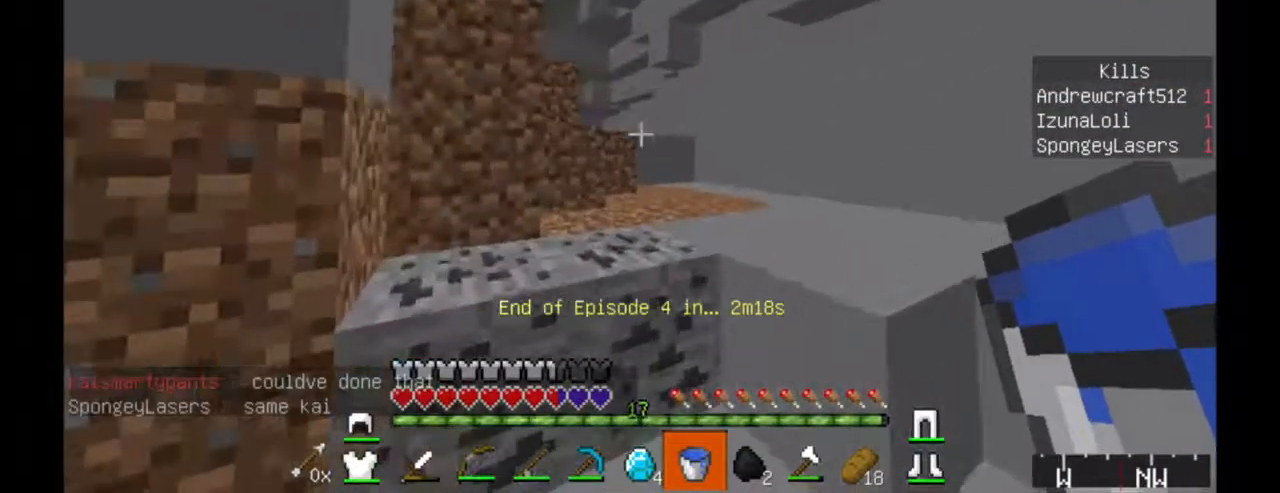
{"keys": ["w"], "mouse": [], "events": [[234, "d", "up"]]}
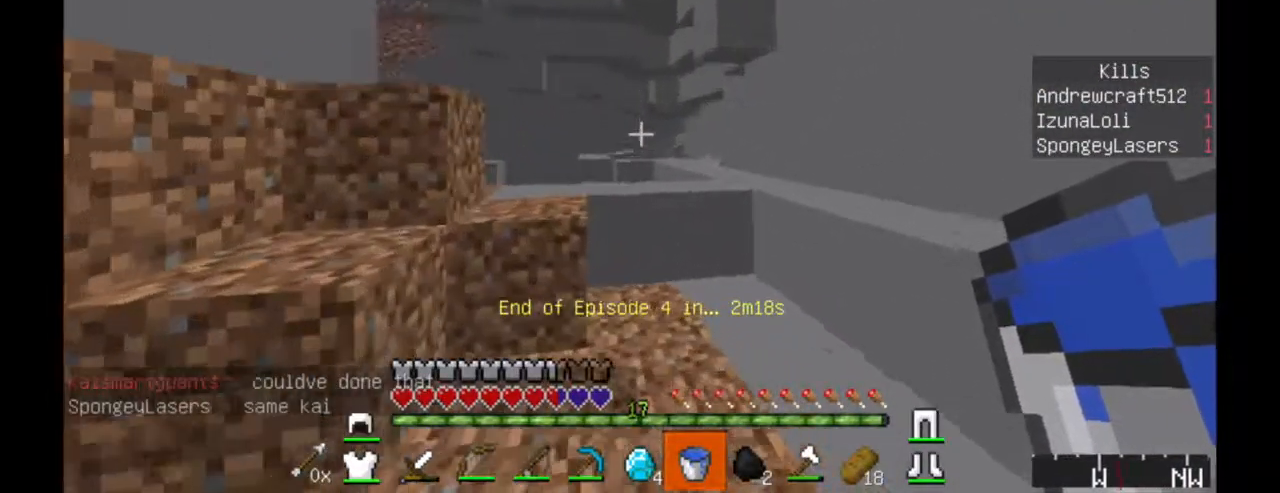
{"keys": ["w"], "mouse": [], "events": []}
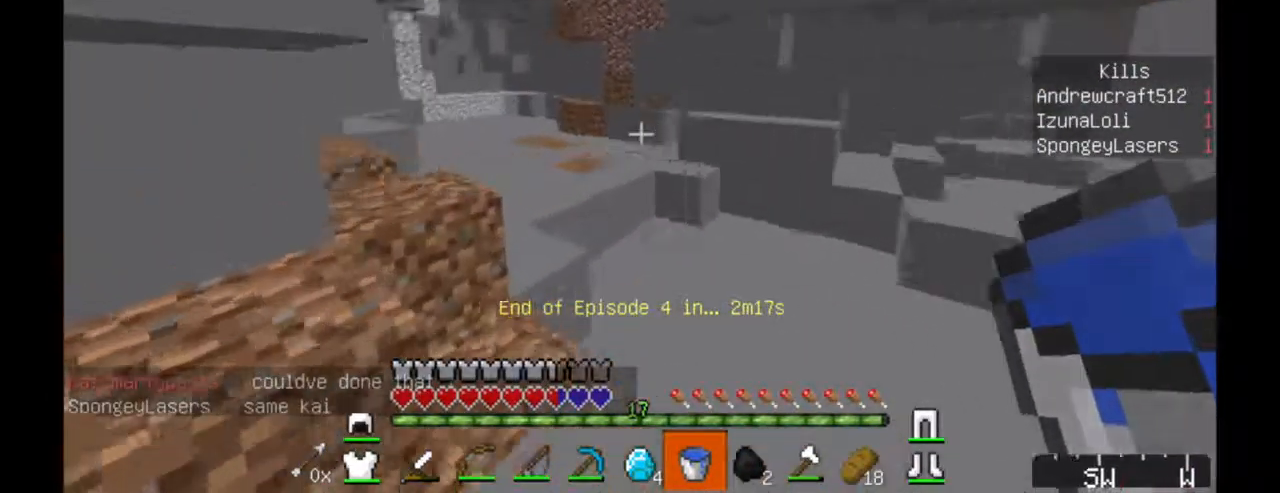
{"keys": ["a", "w"], "mouse": [], "events": [[334, "a", "down"]]}
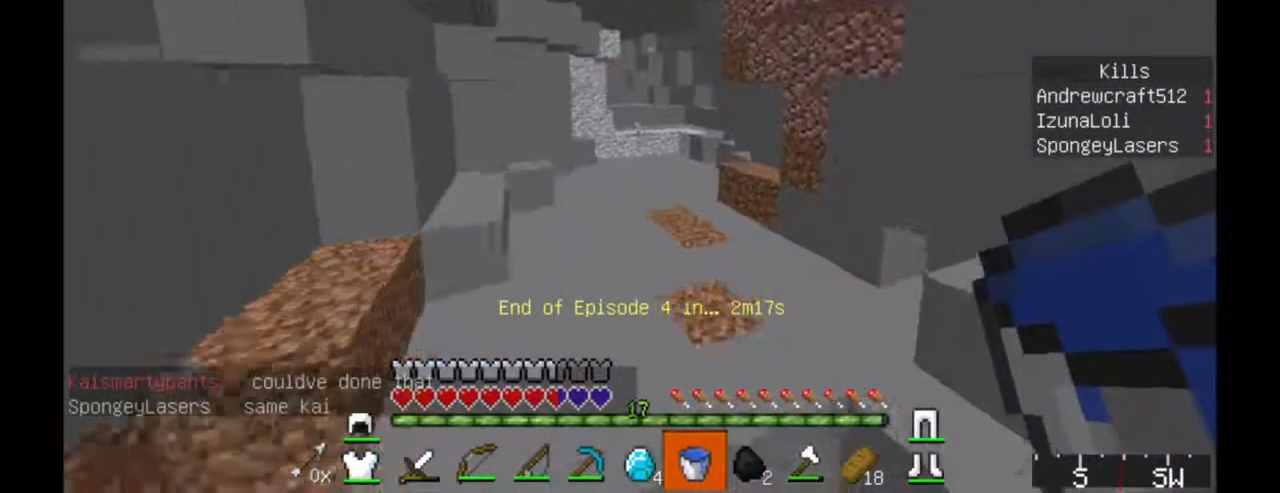
{"keys": ["w"], "mouse": [], "events": [[117, "a", "up"]]}
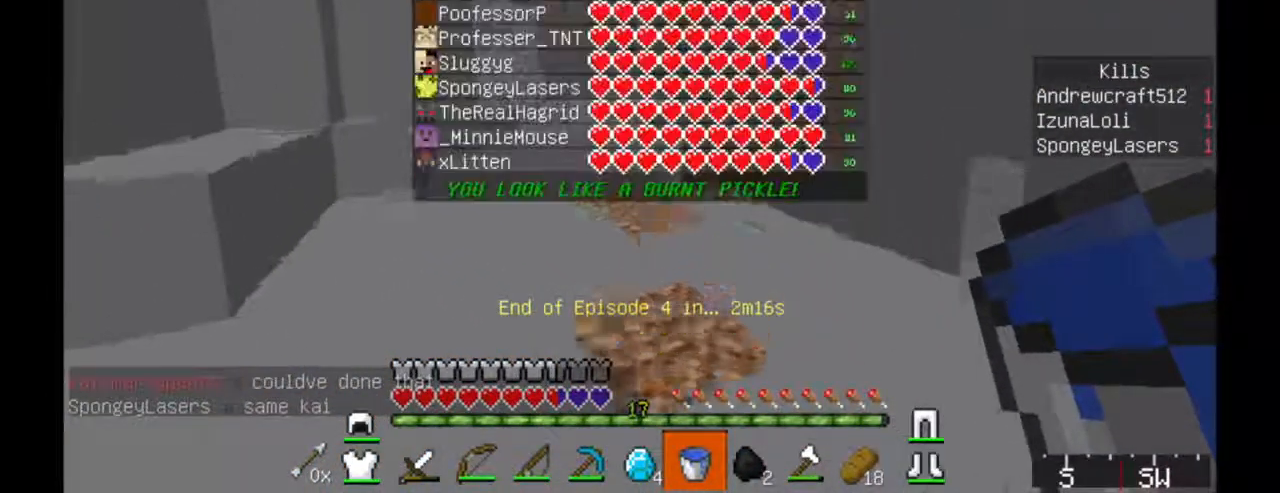
{"keys": ["w"], "mouse": [], "events": []}
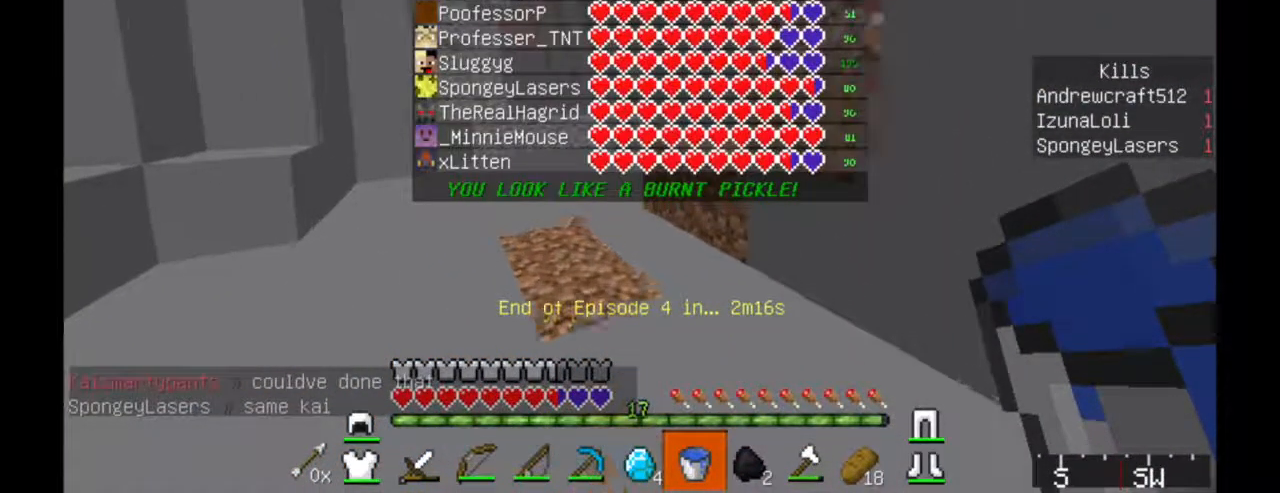
{"keys": ["w"], "mouse": [], "events": []}
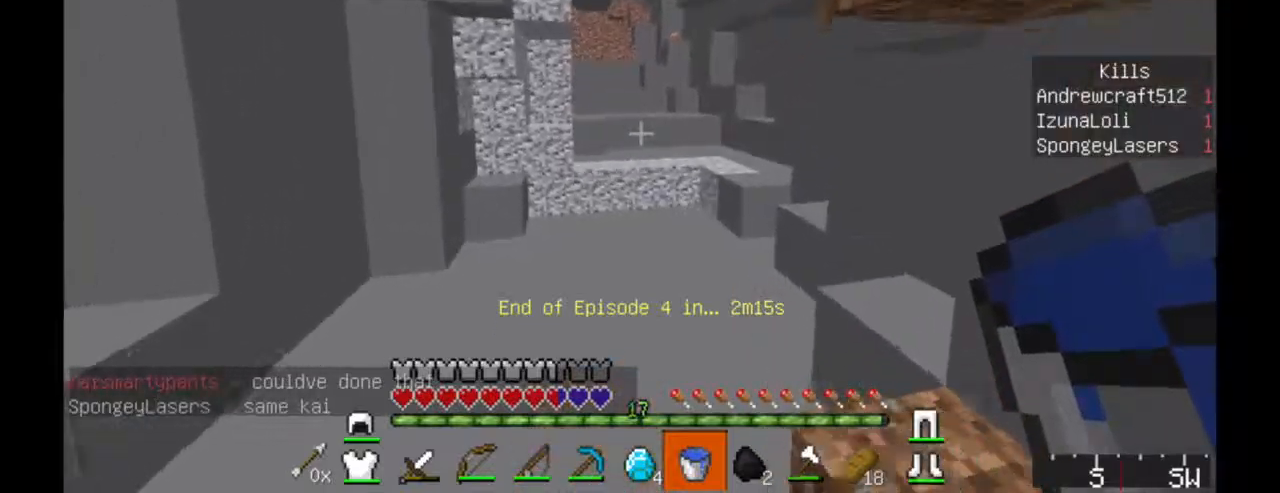
{"keys": ["w"], "mouse": [], "events": []}
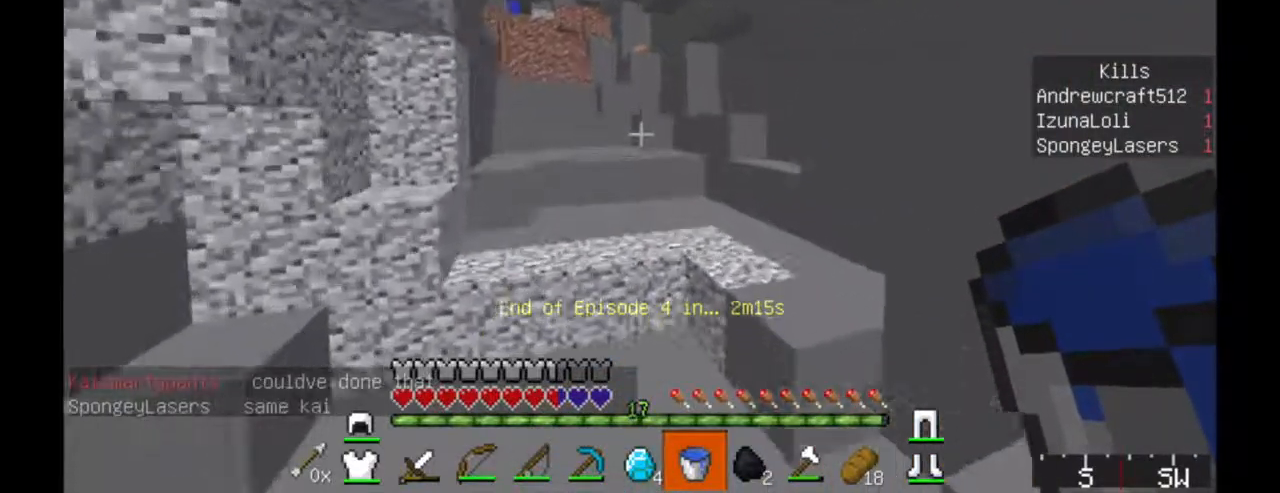
{"keys": ["d", "w"], "mouse": [], "events": [[467, "d", "down"]]}
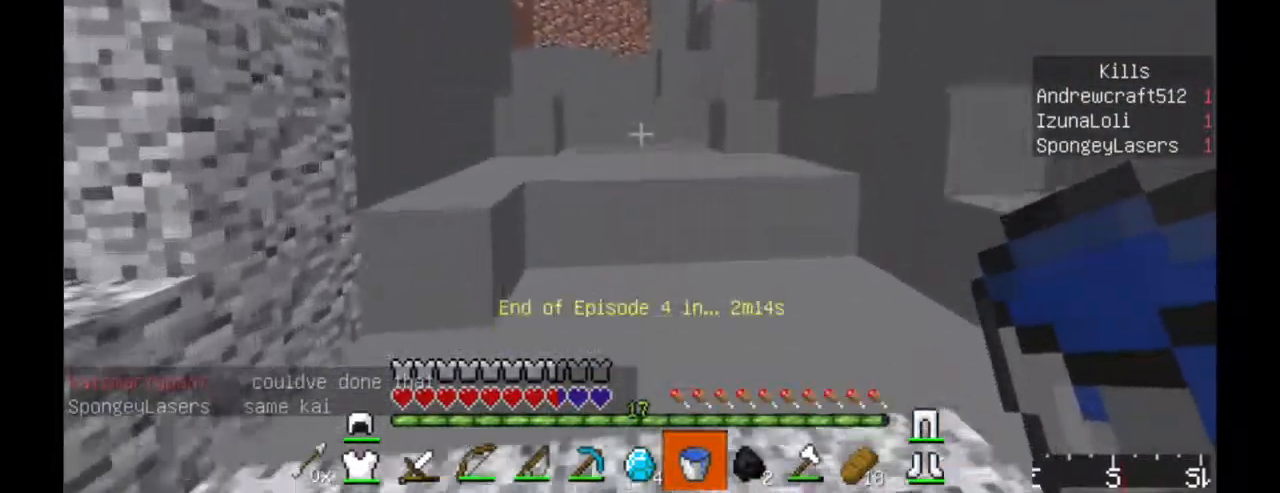
{"keys": ["a", "w"], "mouse": [], "events": [[267, "a", "down"], [400, "d", "up"]]}
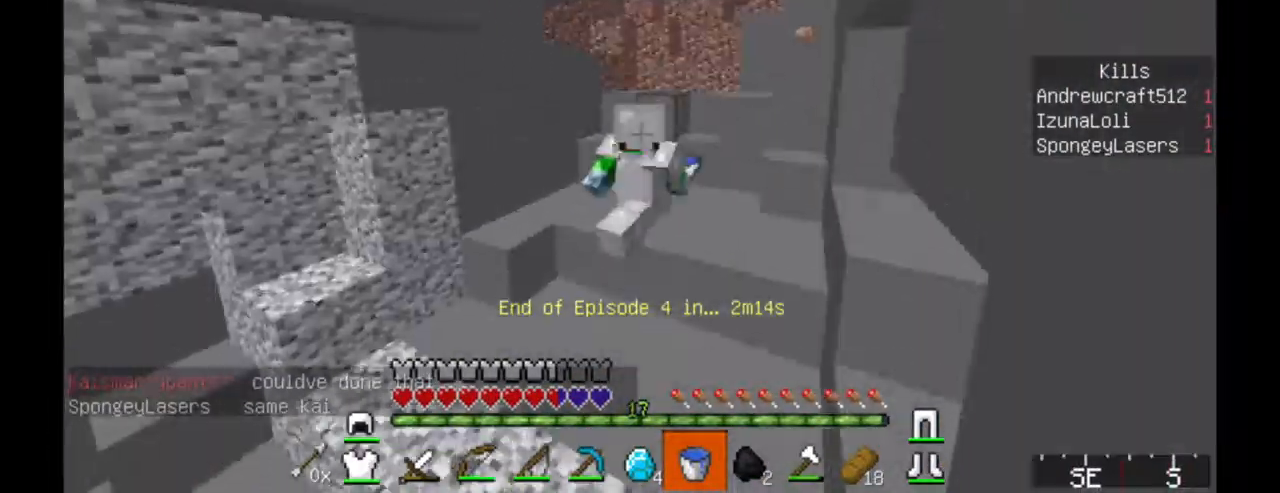
{"keys": ["d", "w"], "mouse": [], "events": [[450, "a", "up"], [500, "d", "down"]]}
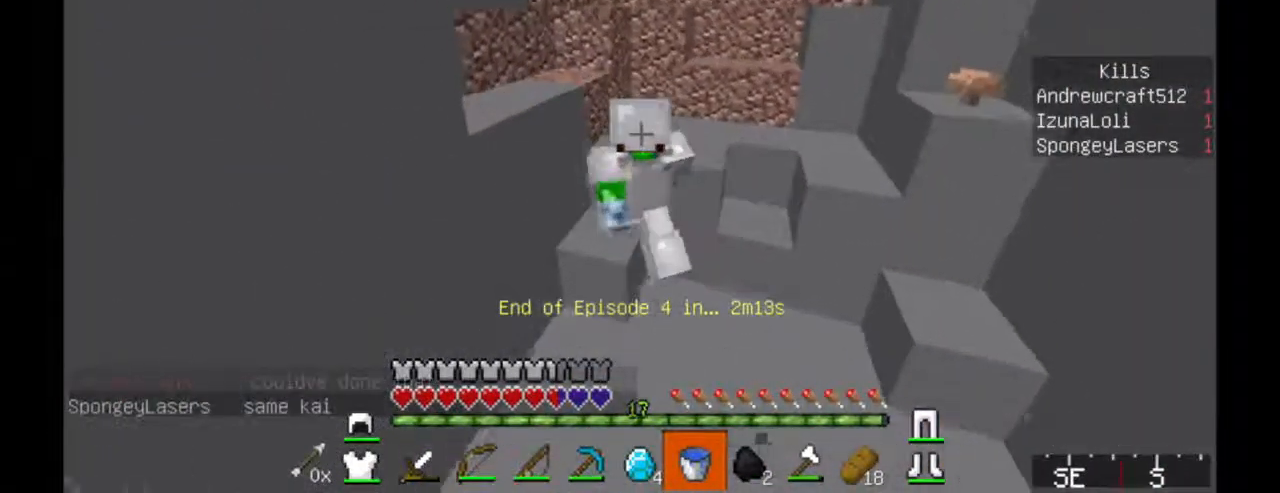
{"keys": ["w"], "mouse": [], "events": [[467, "d", "up"]]}
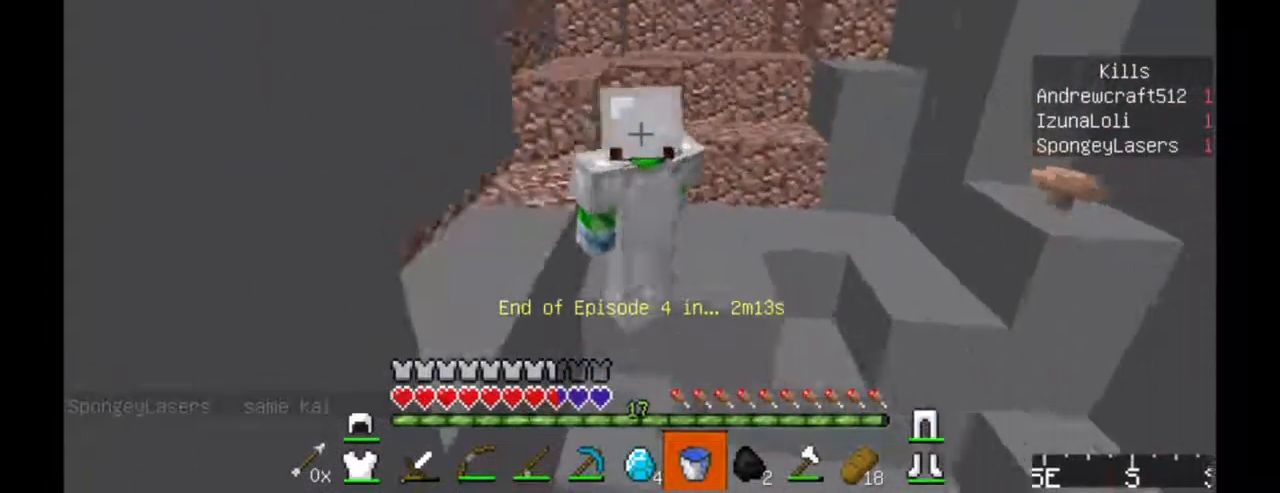
{"keys": ["w"], "mouse": [], "events": []}